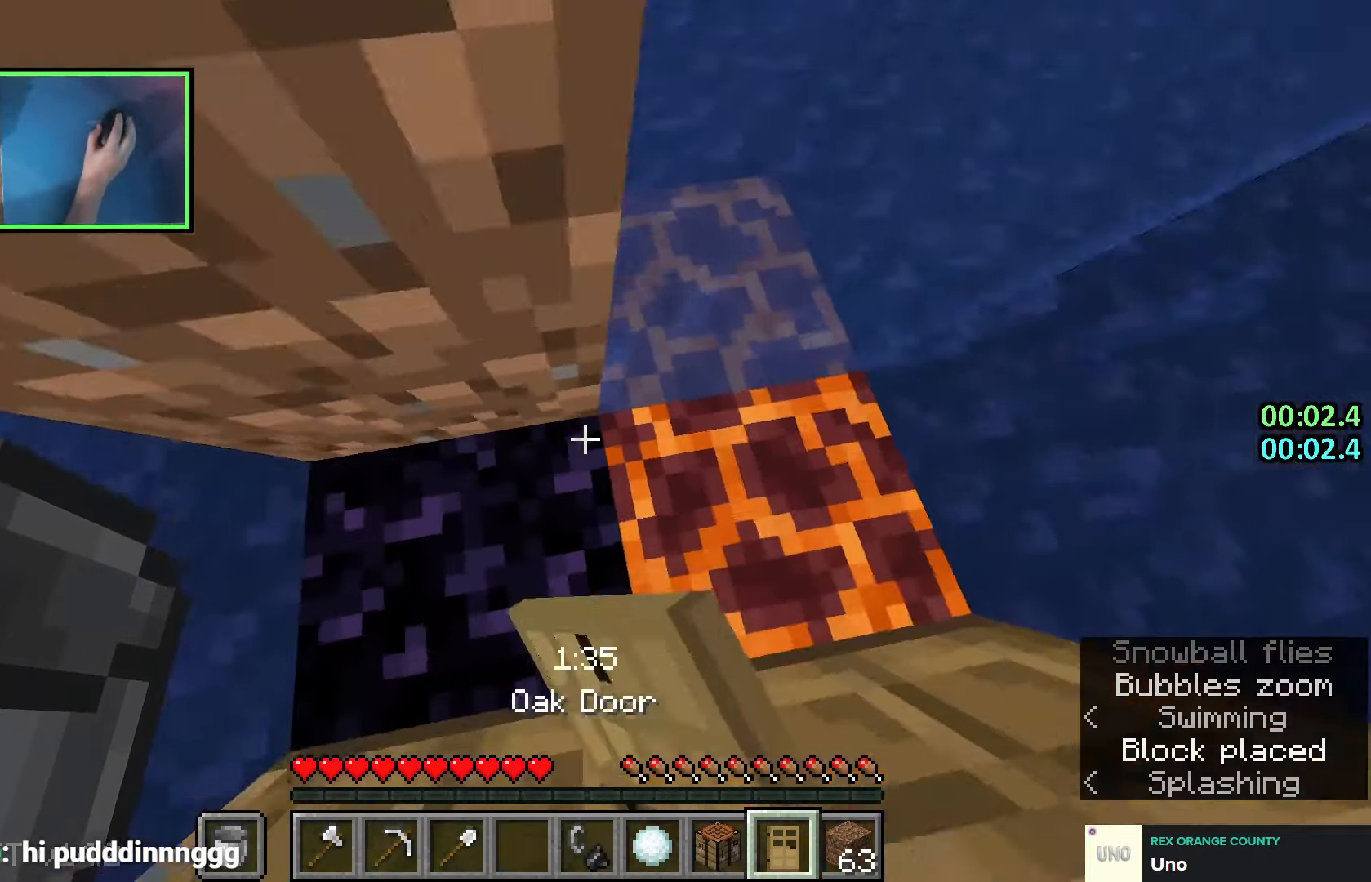
Gameplay with keyboard; each line is a JSON object with the keys held at the frame after it. "events" lists presses ("down") and releases ("up") of "a", "ctrl", "d", "e", "q", "s", "shift", "space" and "w" between this image and that frame as [ms after this image, input, new state], when the widget could be followed in between. No other keys are recorded. Mouse input is not recorded.
{"keys": ["shift"], "events": [[83, "d", "up"], [200, "d", "down"], [300, "d", "up"]]}
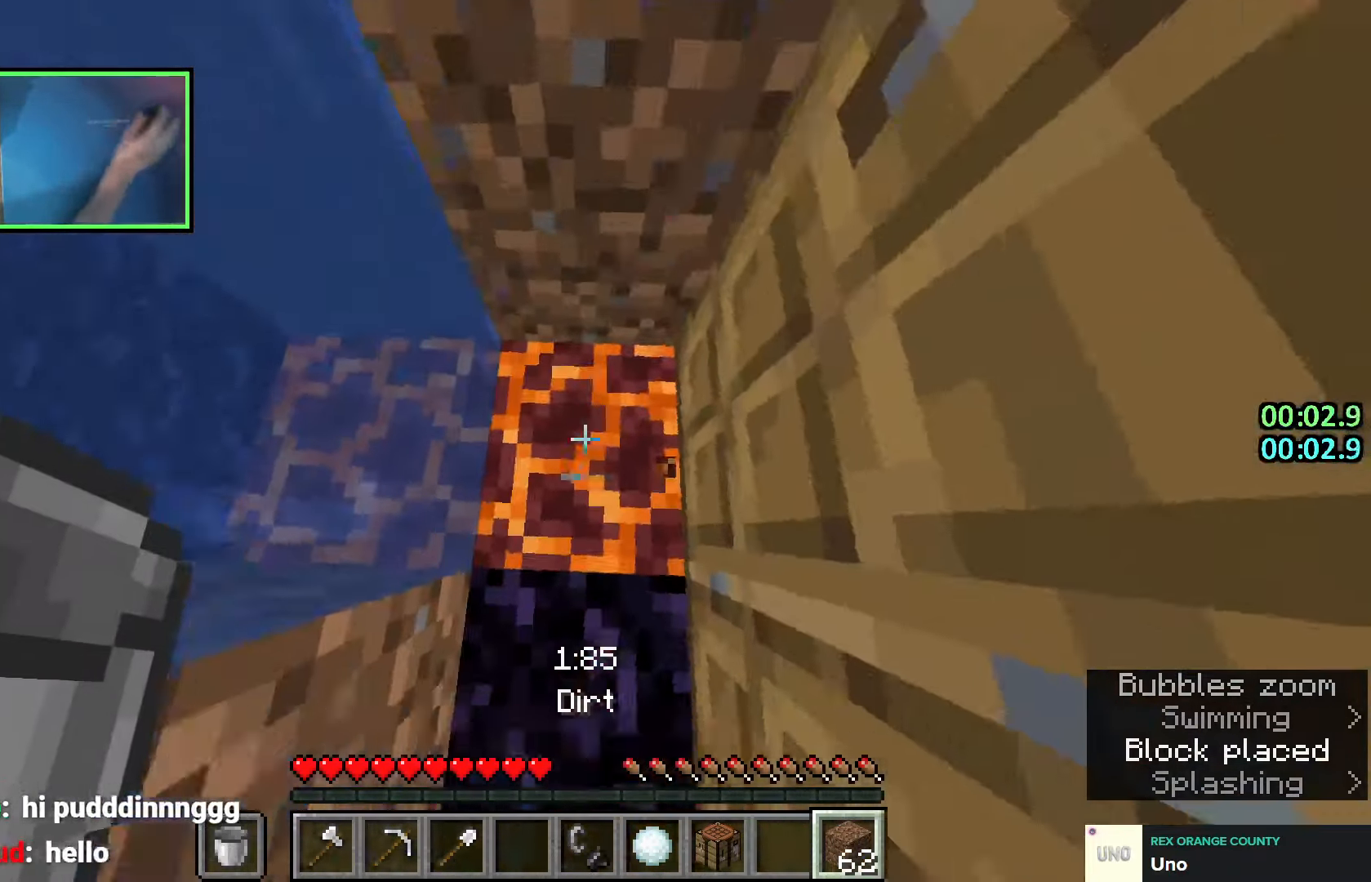
{"keys": ["shift"], "events": []}
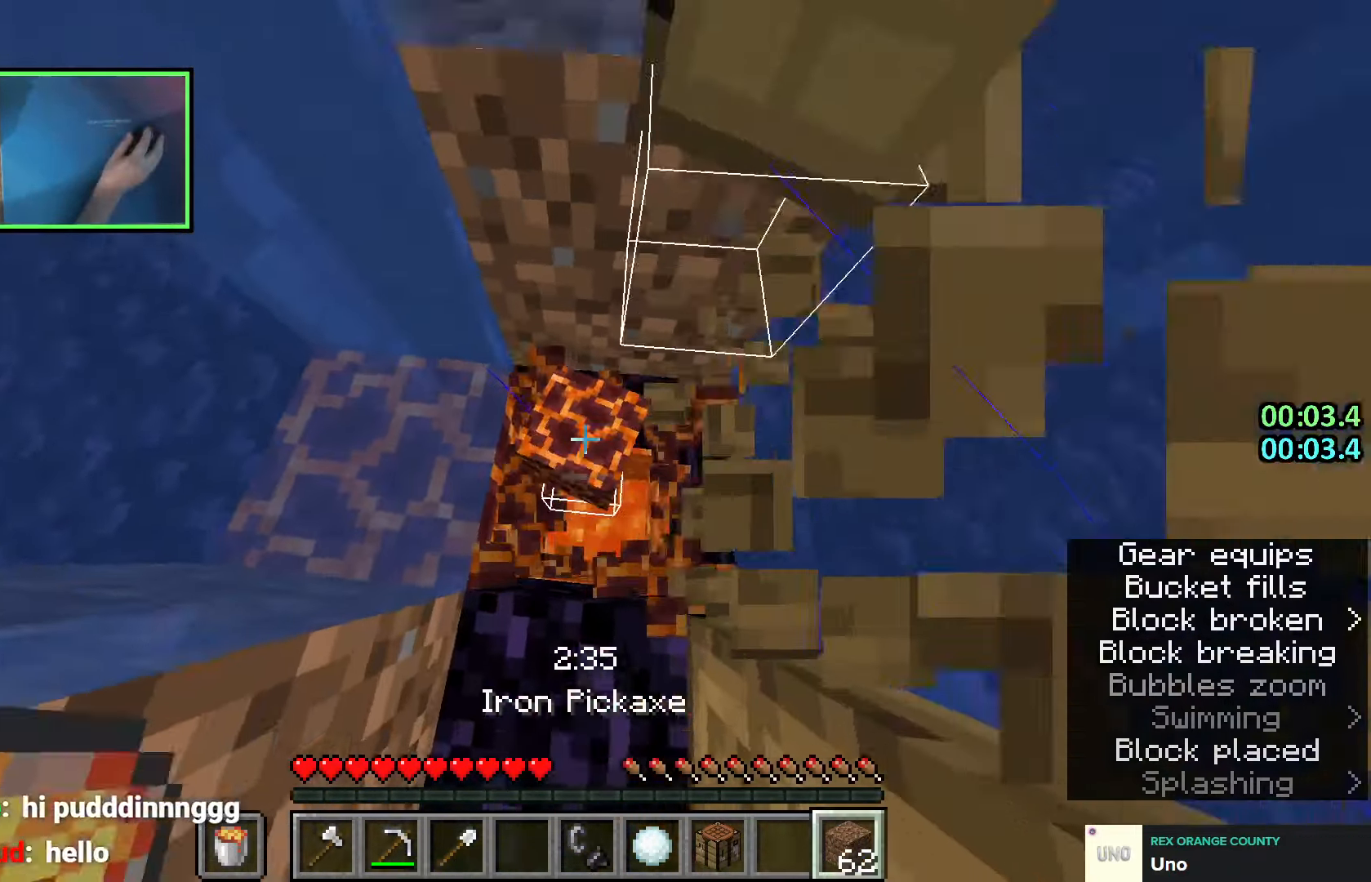
{"keys": ["shift"], "events": []}
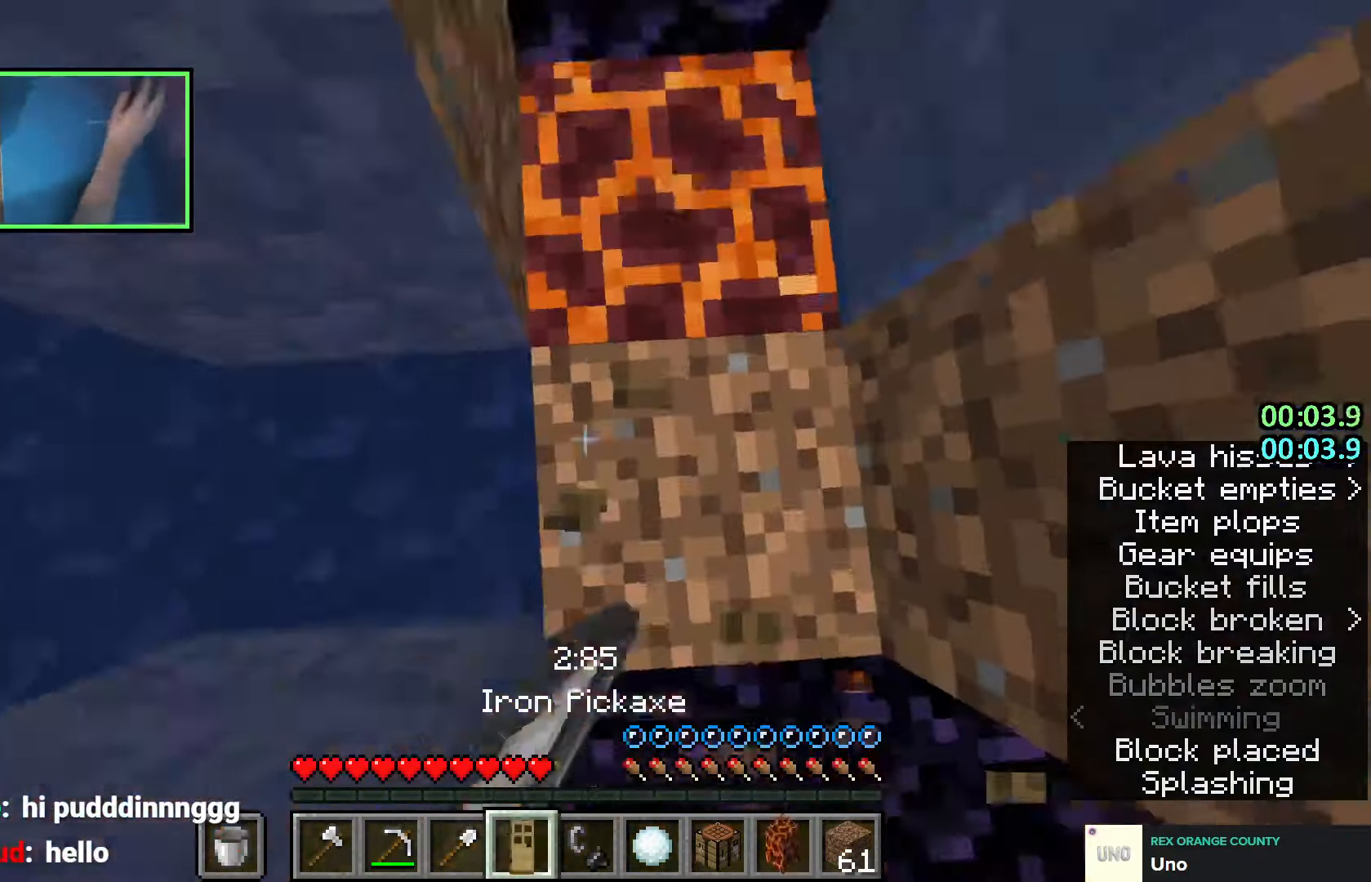
{"keys": ["shift"], "events": []}
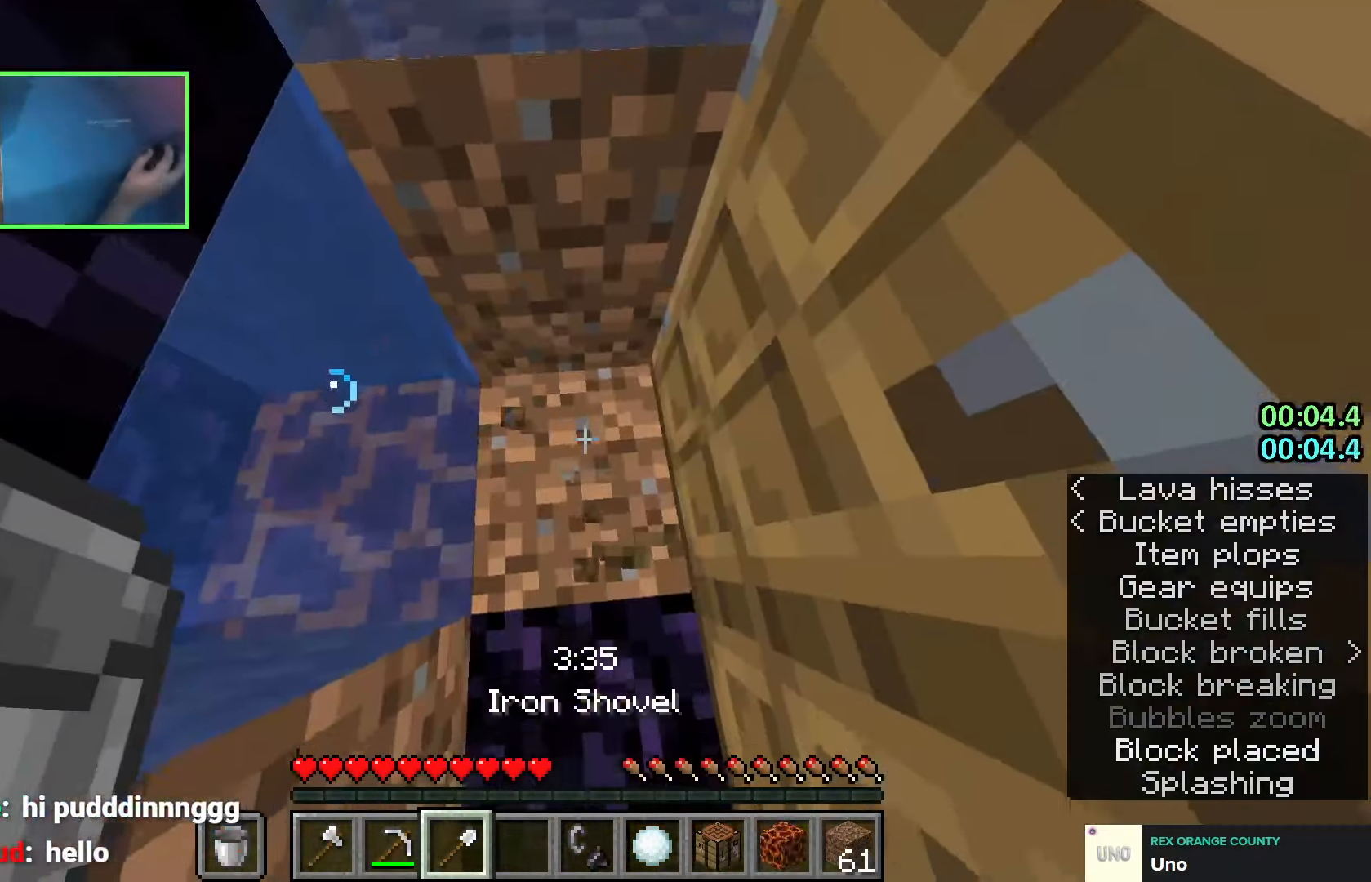
{"keys": ["shift"], "events": []}
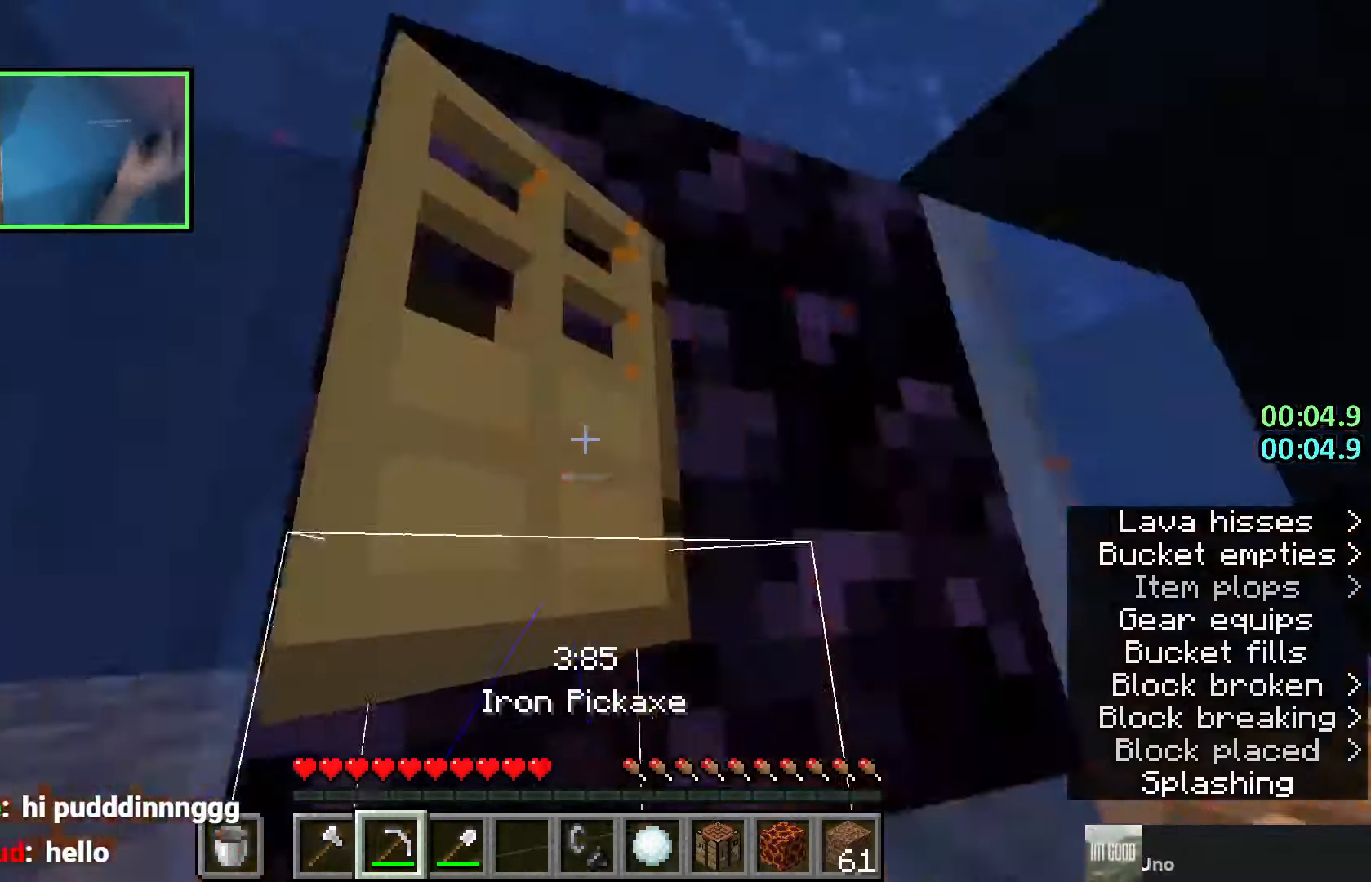
{"keys": ["shift"], "events": [[183, "a", "down"], [250, "w", "down"], [266, "a", "up"], [316, "w", "up"]]}
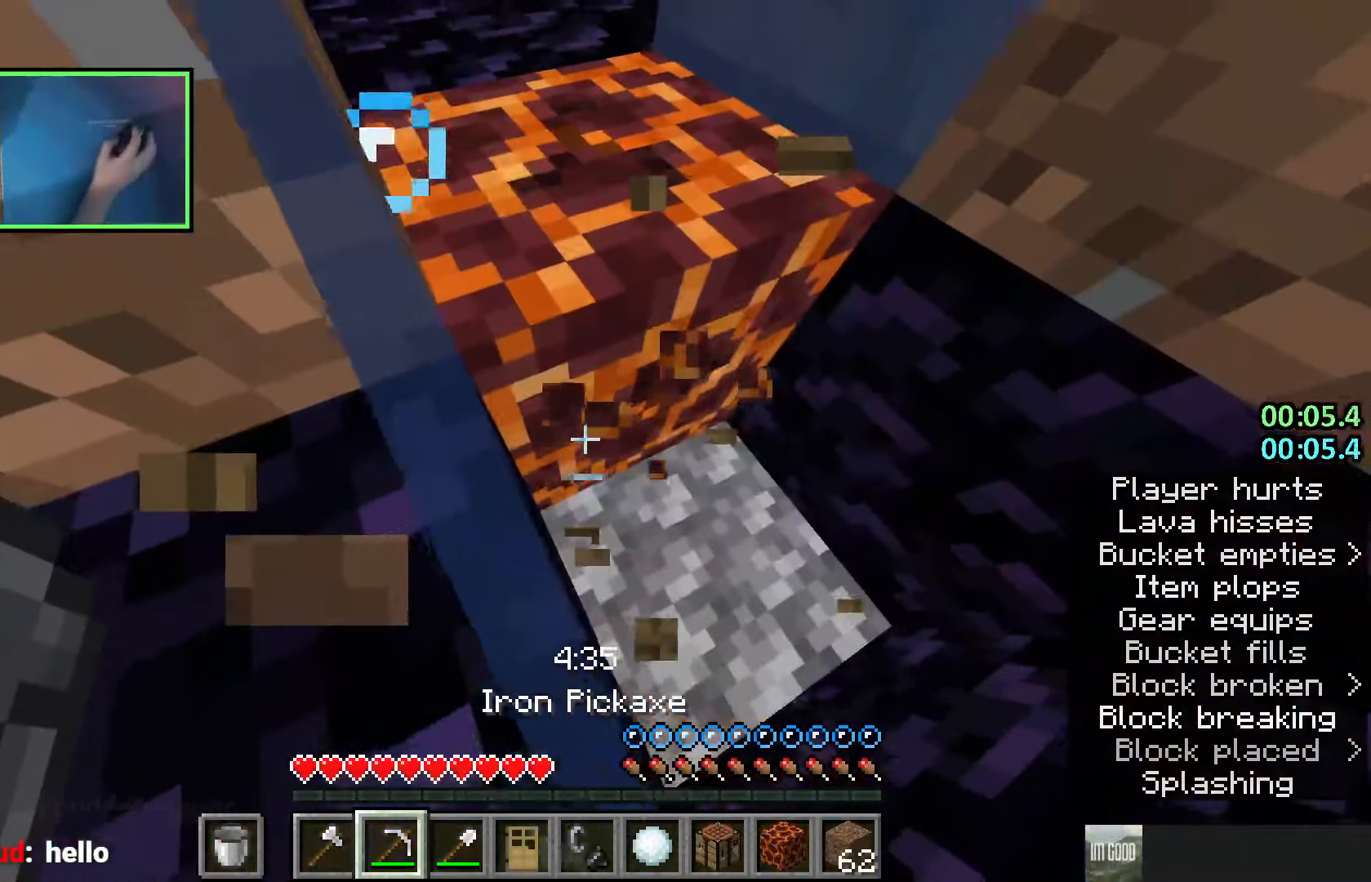
{"keys": ["shift"], "events": [[183, "a", "down"], [233, "a", "up"]]}
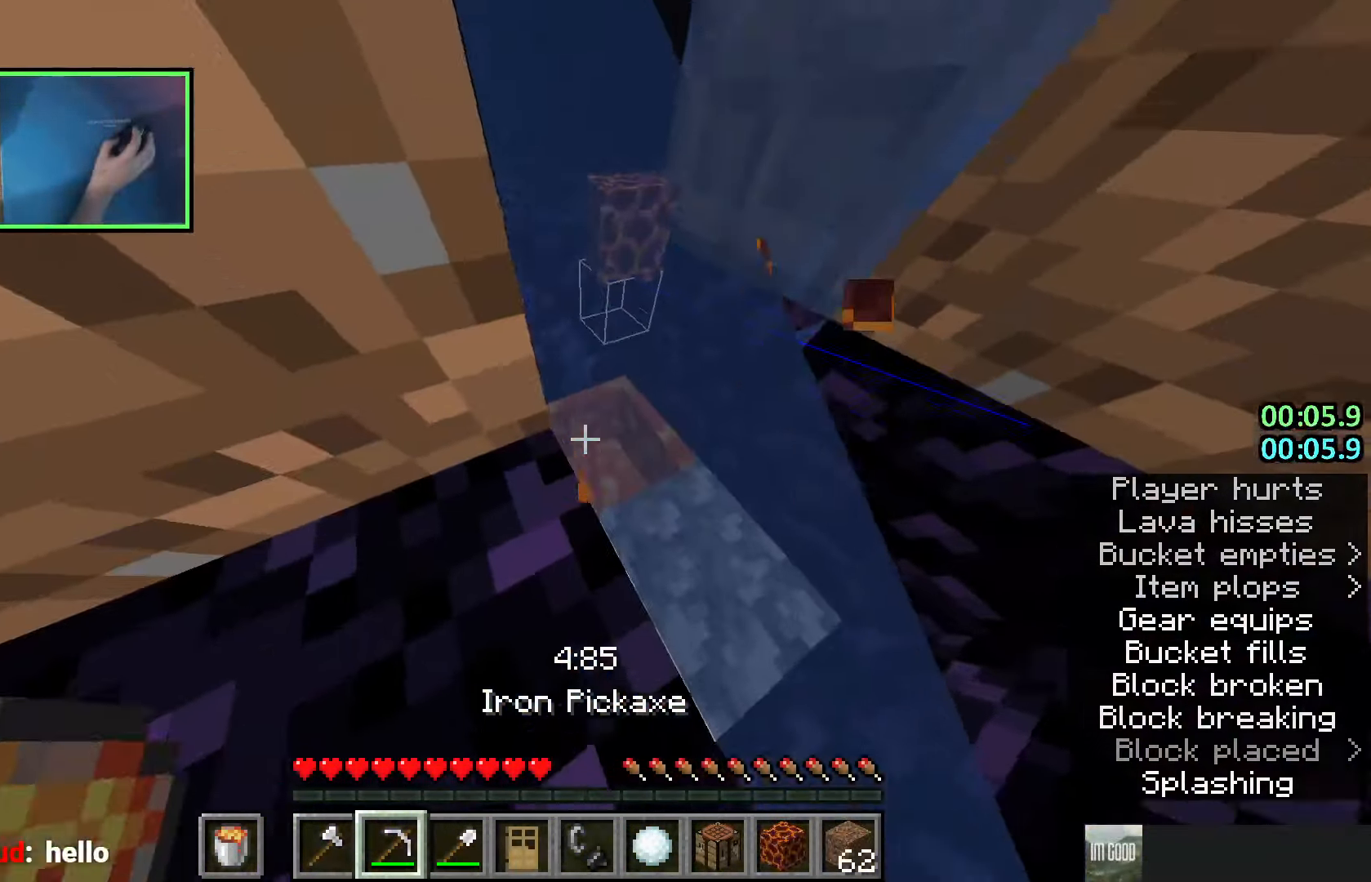
{"keys": ["shift"], "events": [[450, "w", "down"], [500, "w", "up"]]}
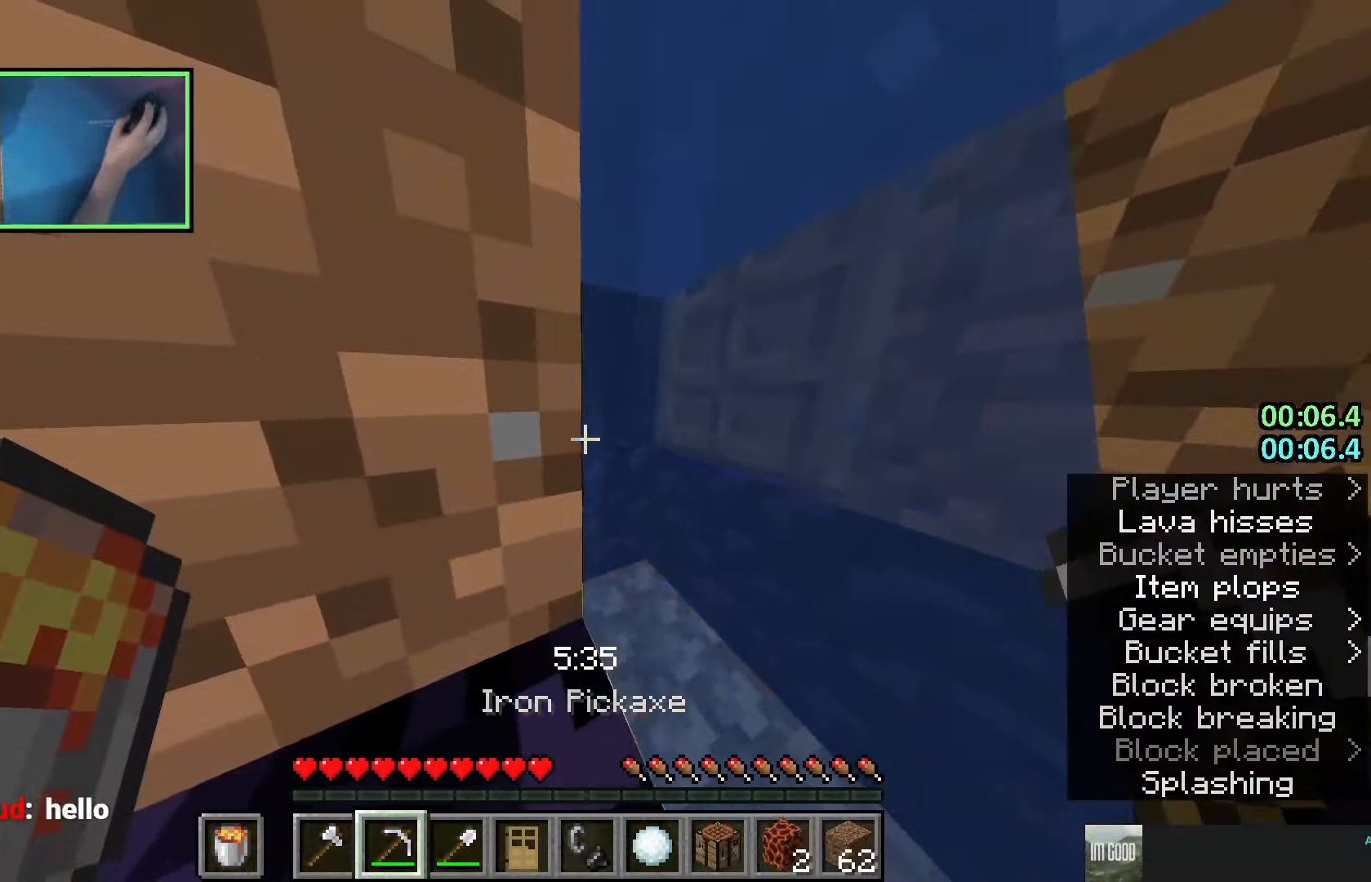
{"keys": ["shift"], "events": []}
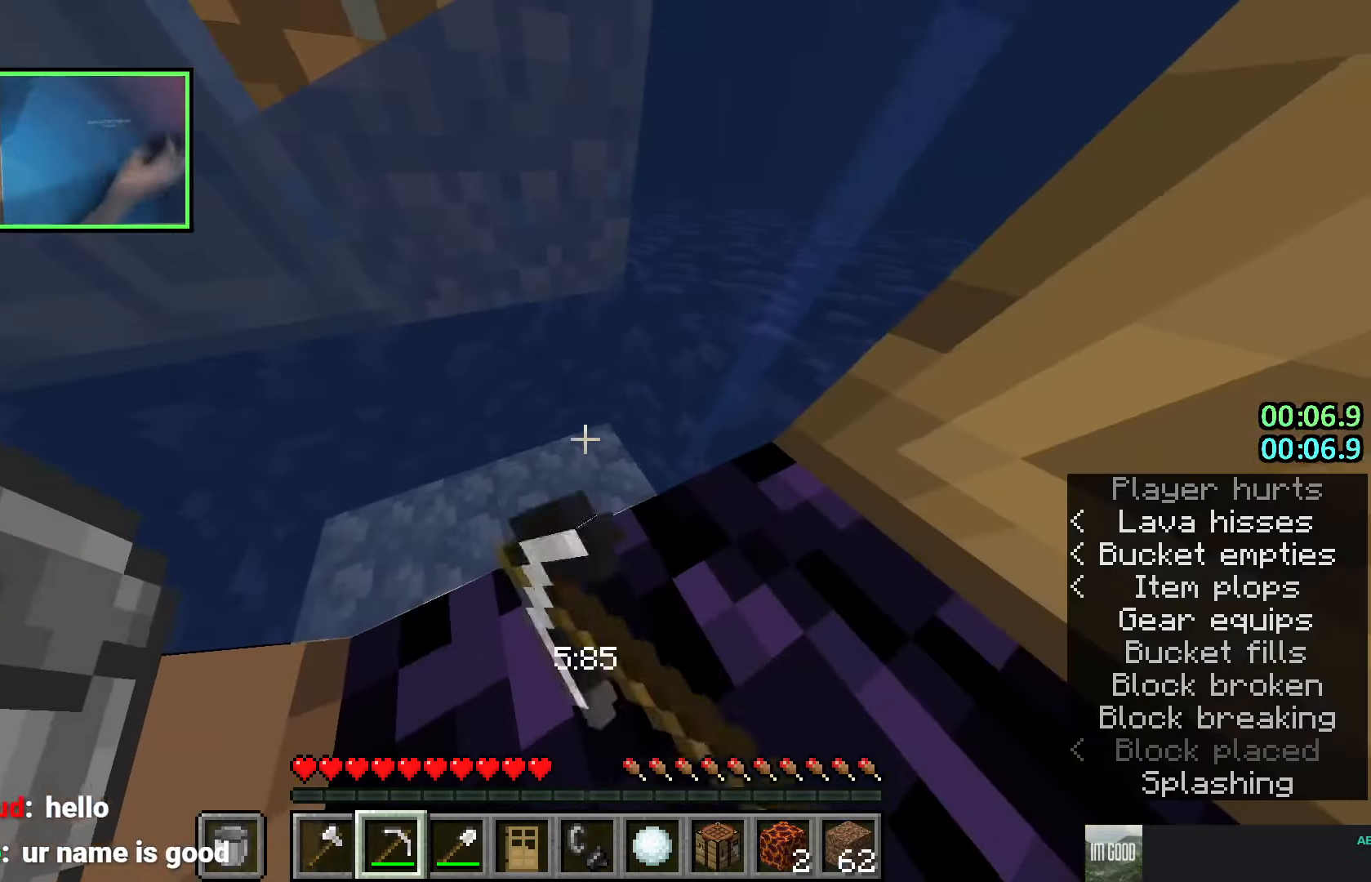
{"keys": ["shift"], "events": []}
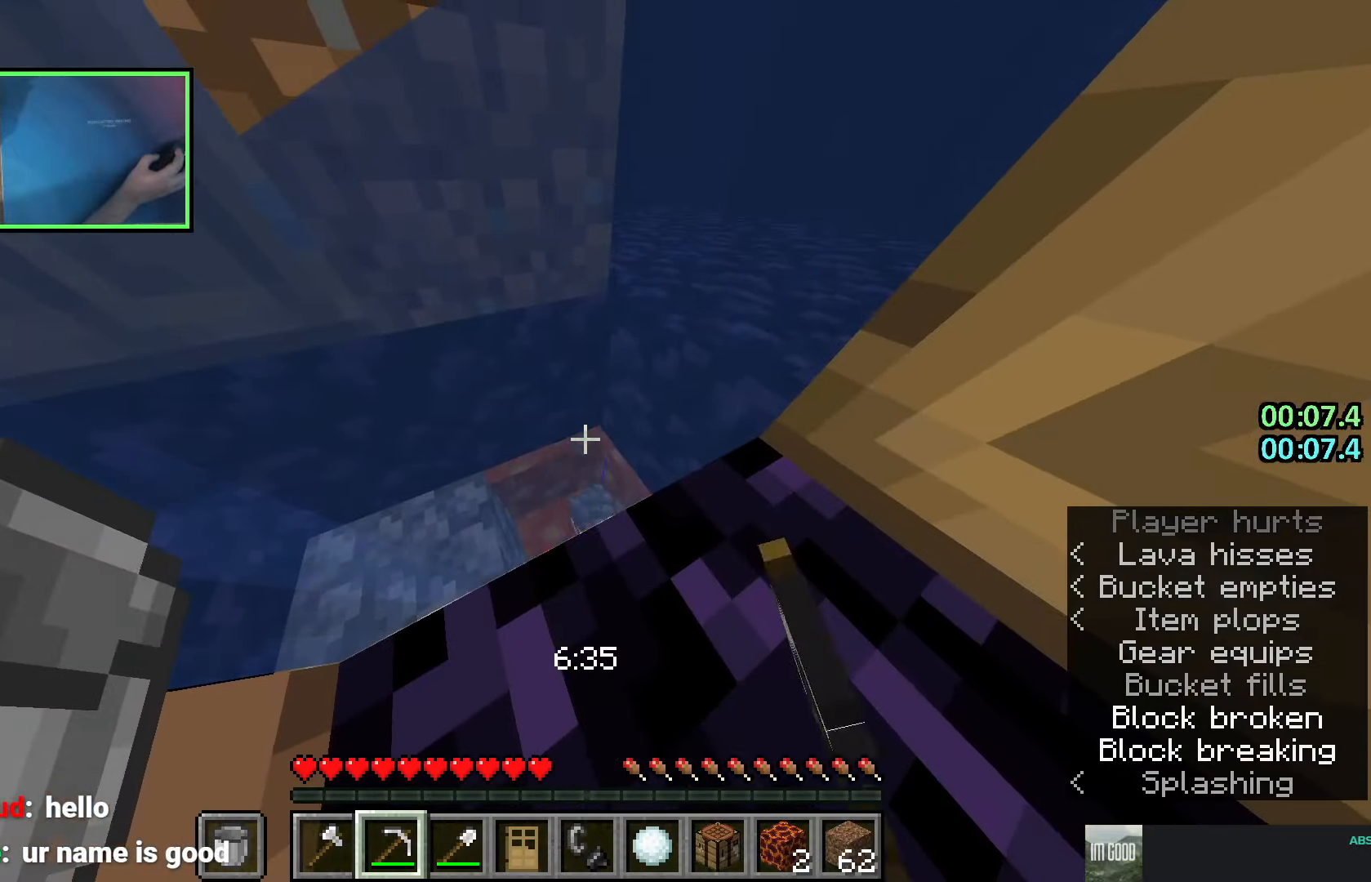
{"keys": ["shift"], "events": []}
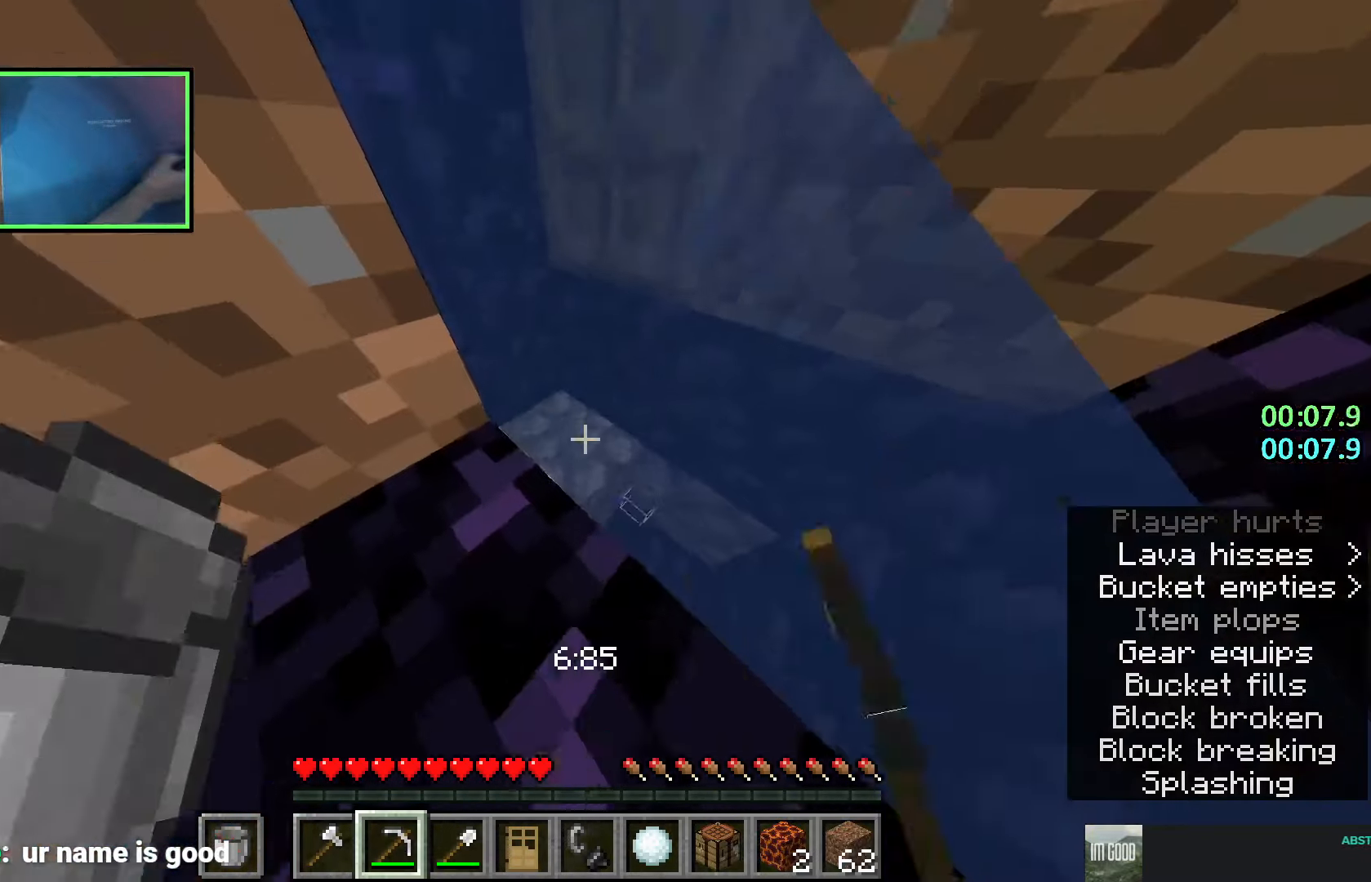
{"keys": ["shift"], "events": []}
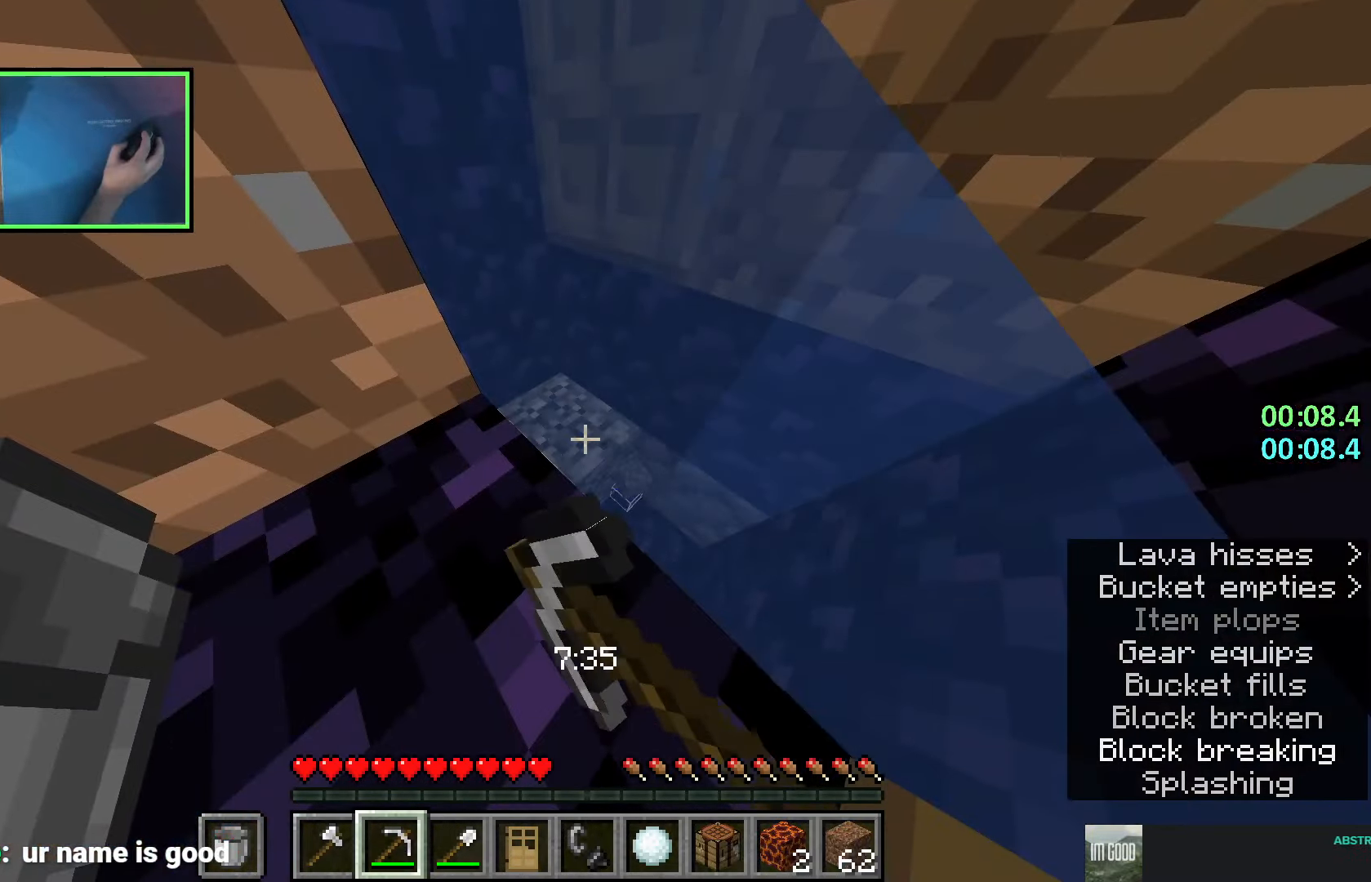
{"keys": ["shift"], "events": []}
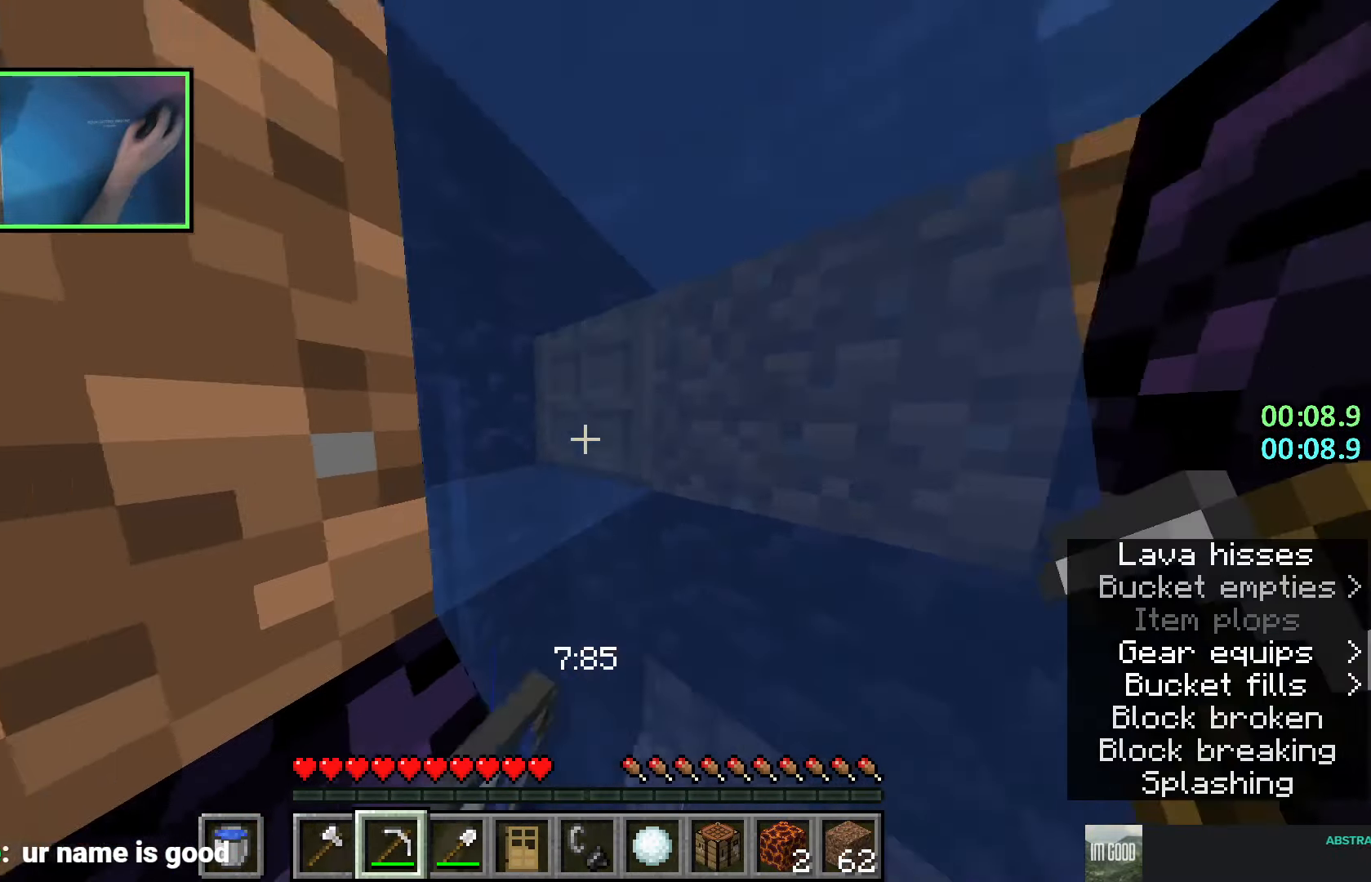
{"keys": ["shift", "w"], "events": [[383, "w", "down"]]}
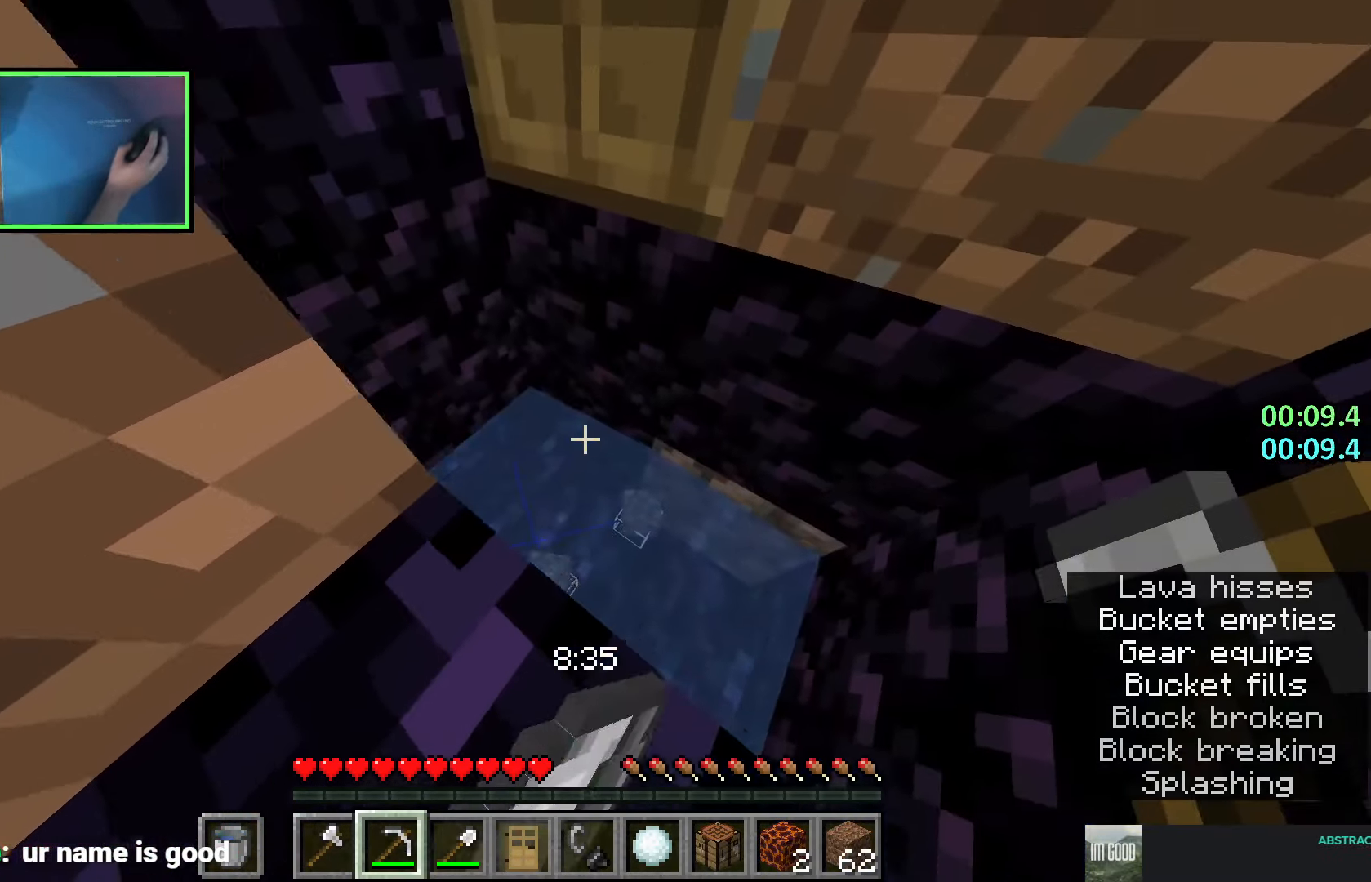
{"keys": ["w"], "events": [[366, "shift", "up"]]}
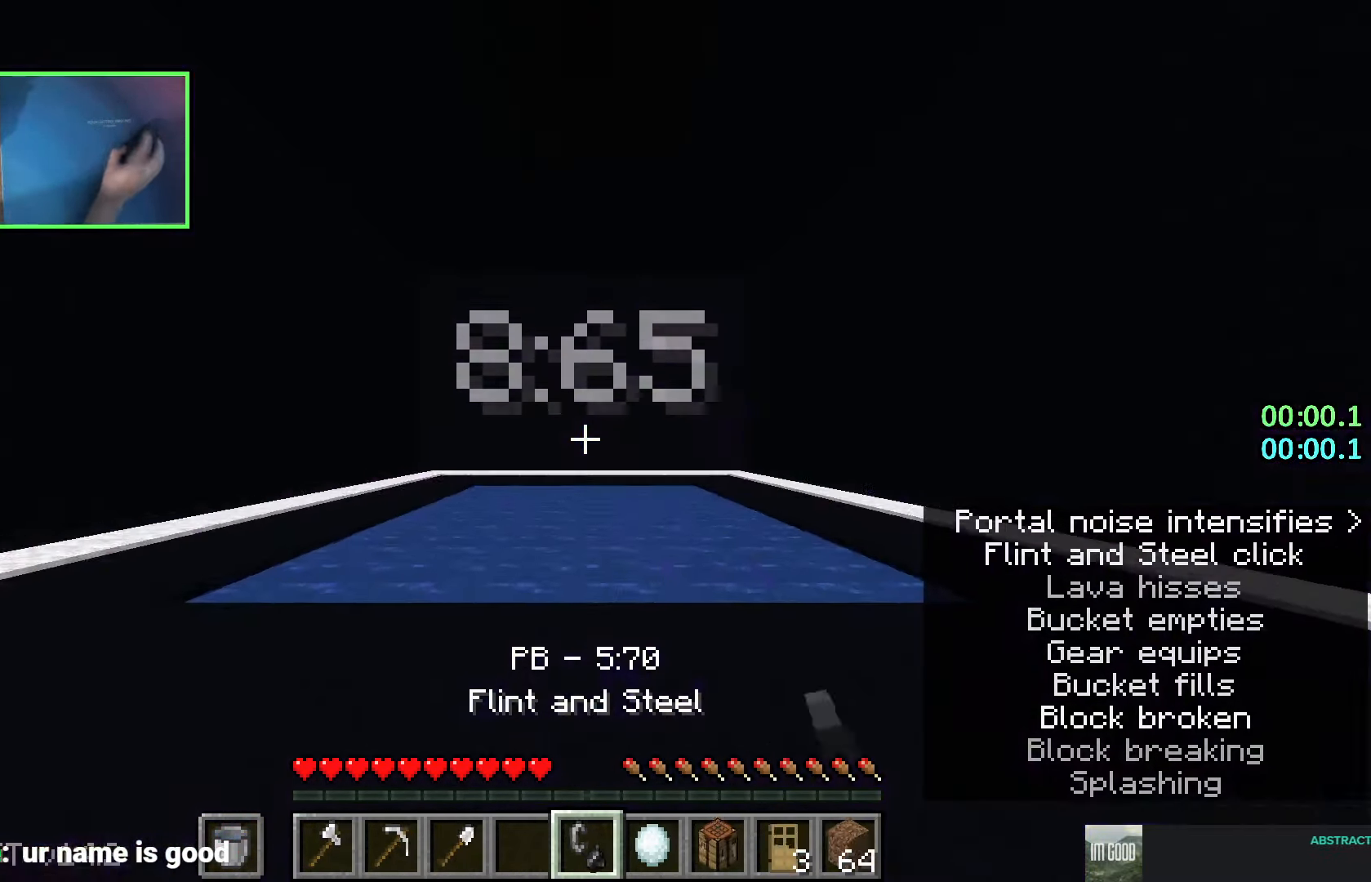
{"keys": ["w"], "events": [[233, "space", "down"], [250, "a", "down"], [383, "space", "up"], [483, "a", "up"]]}
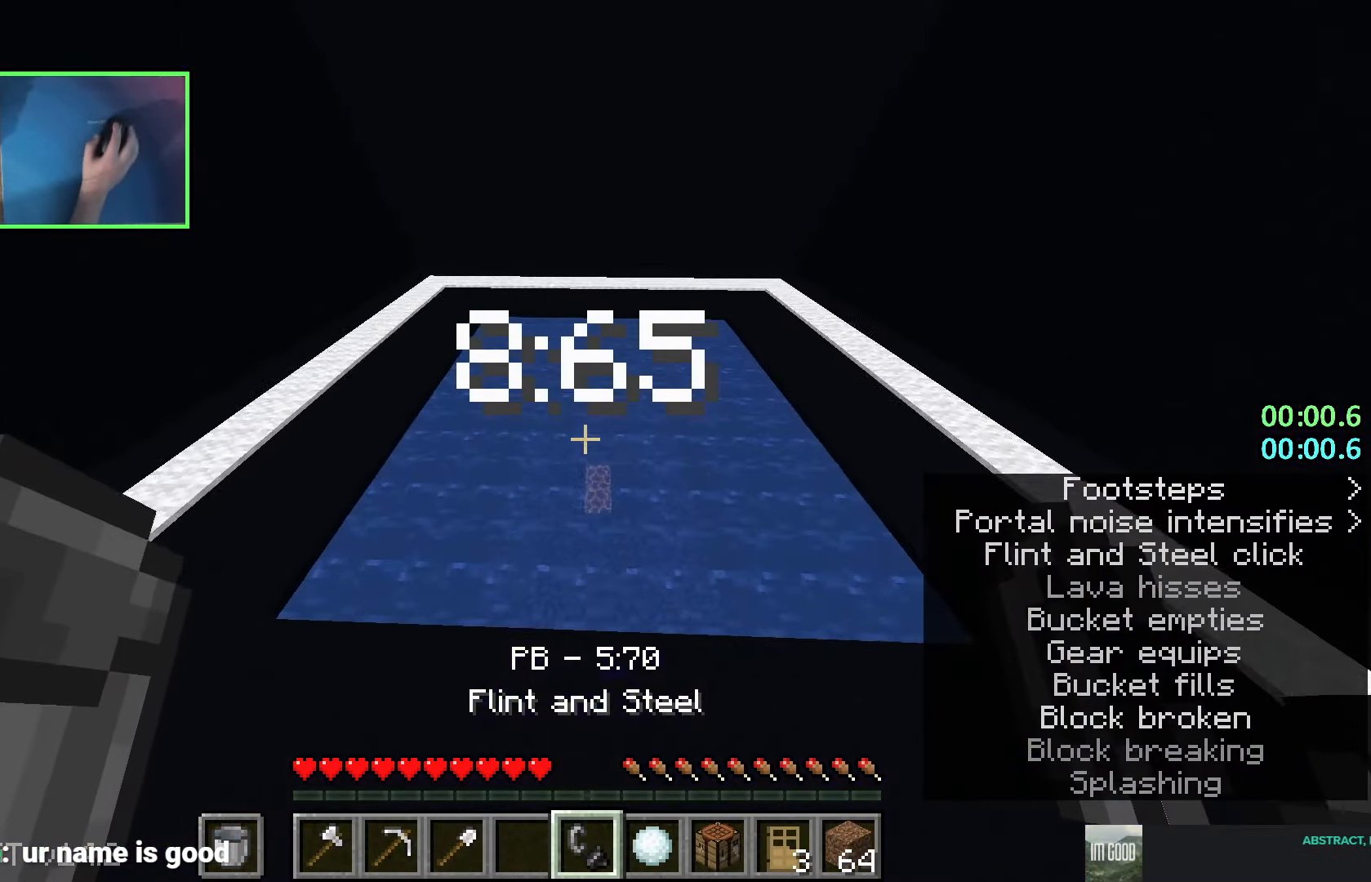
{"keys": ["a", "shift", "w"], "events": [[66, "d", "down"], [116, "d", "up"], [166, "d", "down"], [233, "d", "up"], [316, "shift", "down"], [483, "a", "down"]]}
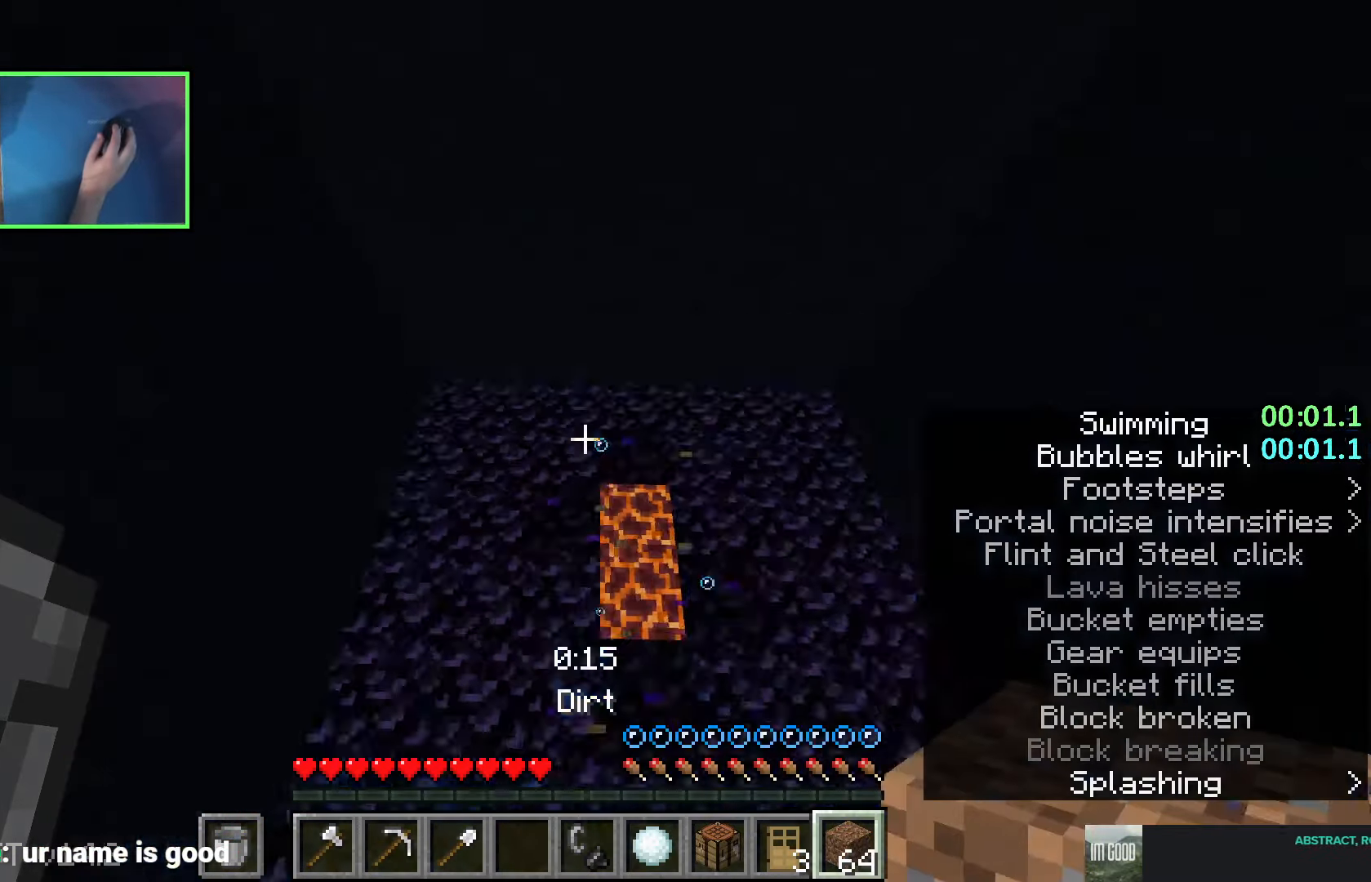
{"keys": ["d", "shift"], "events": [[83, "a", "up"], [200, "d", "down"], [366, "w", "up"]]}
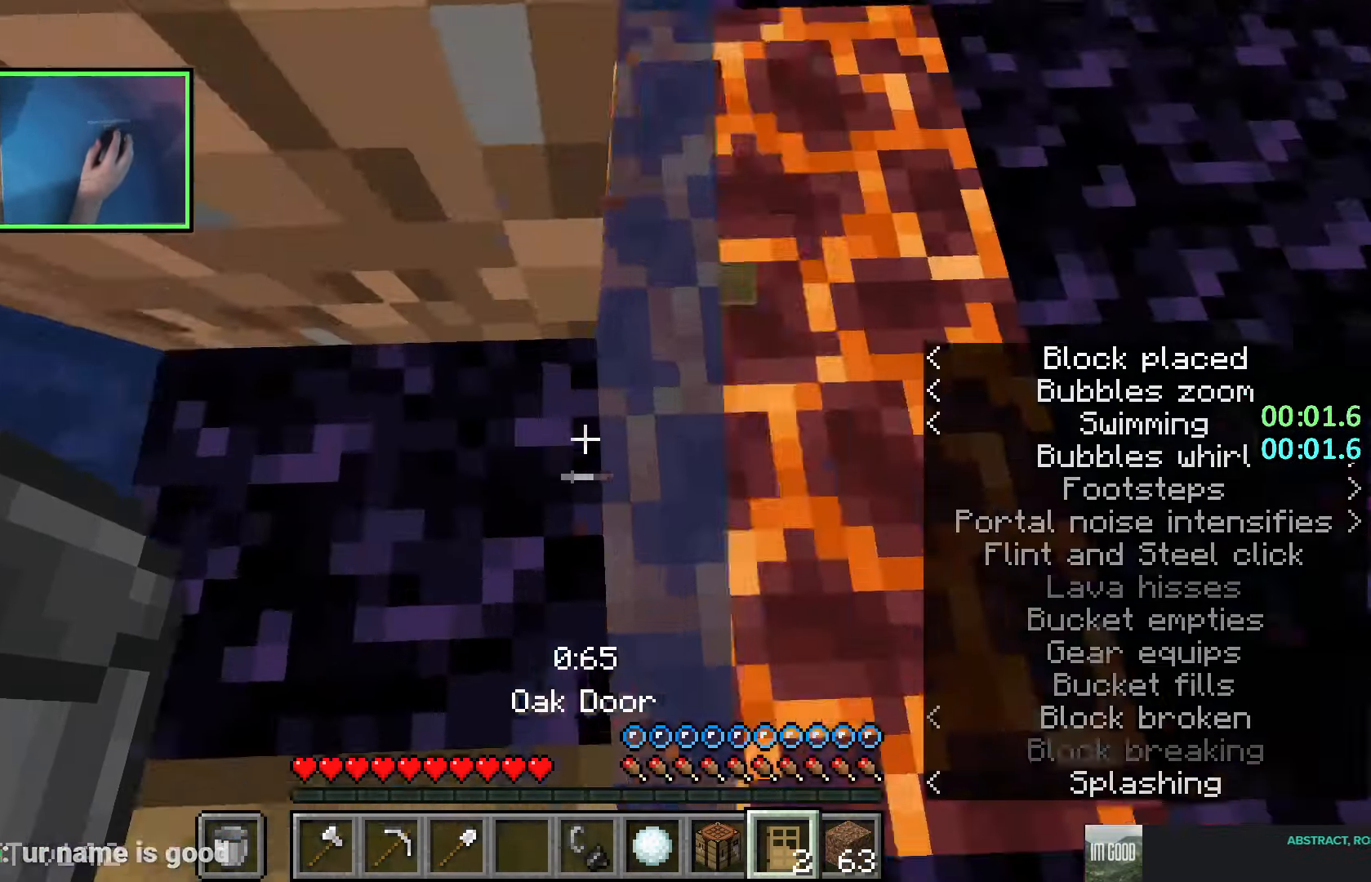
{"keys": ["shift"], "events": [[33, "d", "up"], [50, "a", "down"], [200, "a", "up"]]}
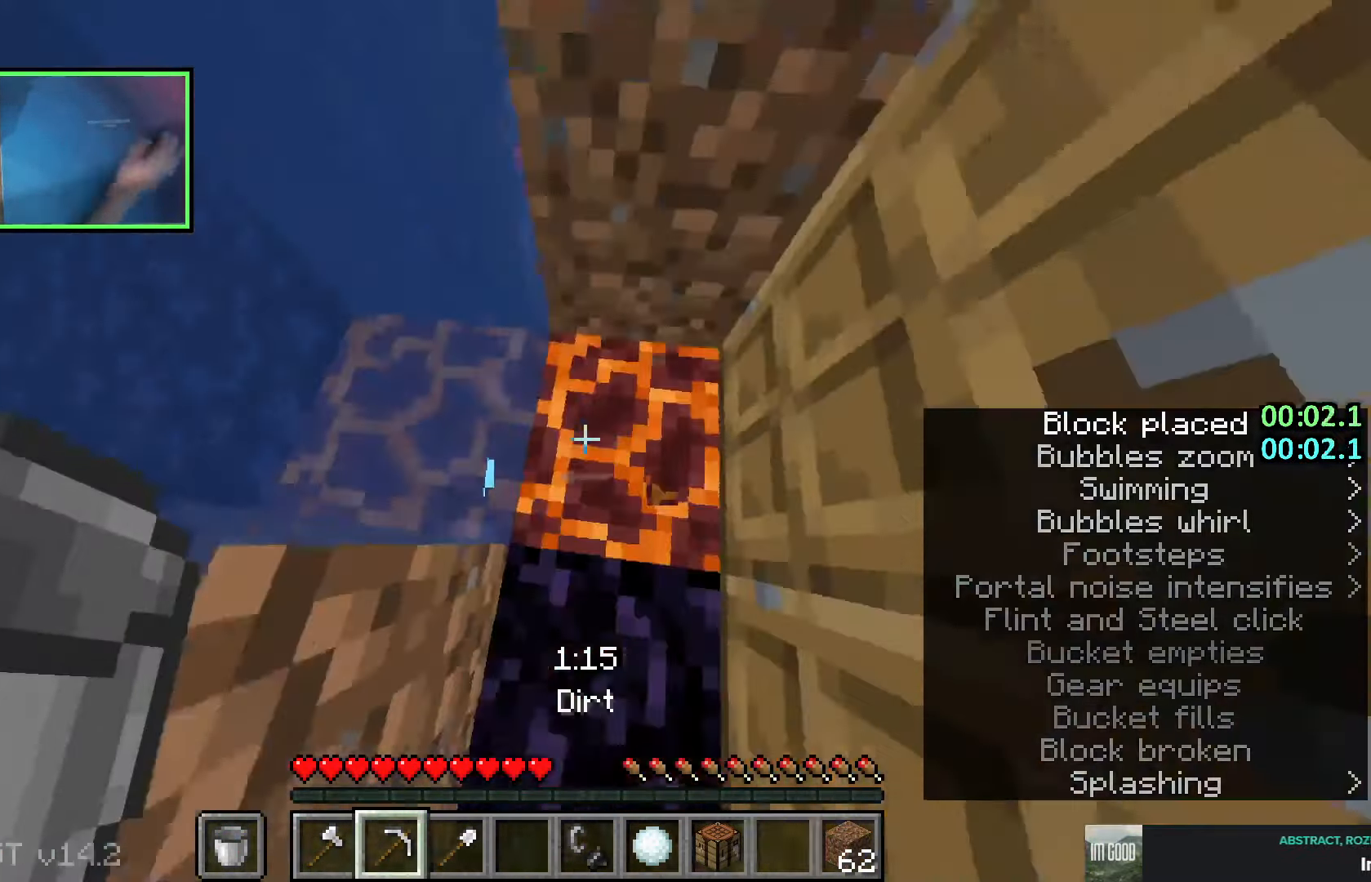
{"keys": ["shift"], "events": []}
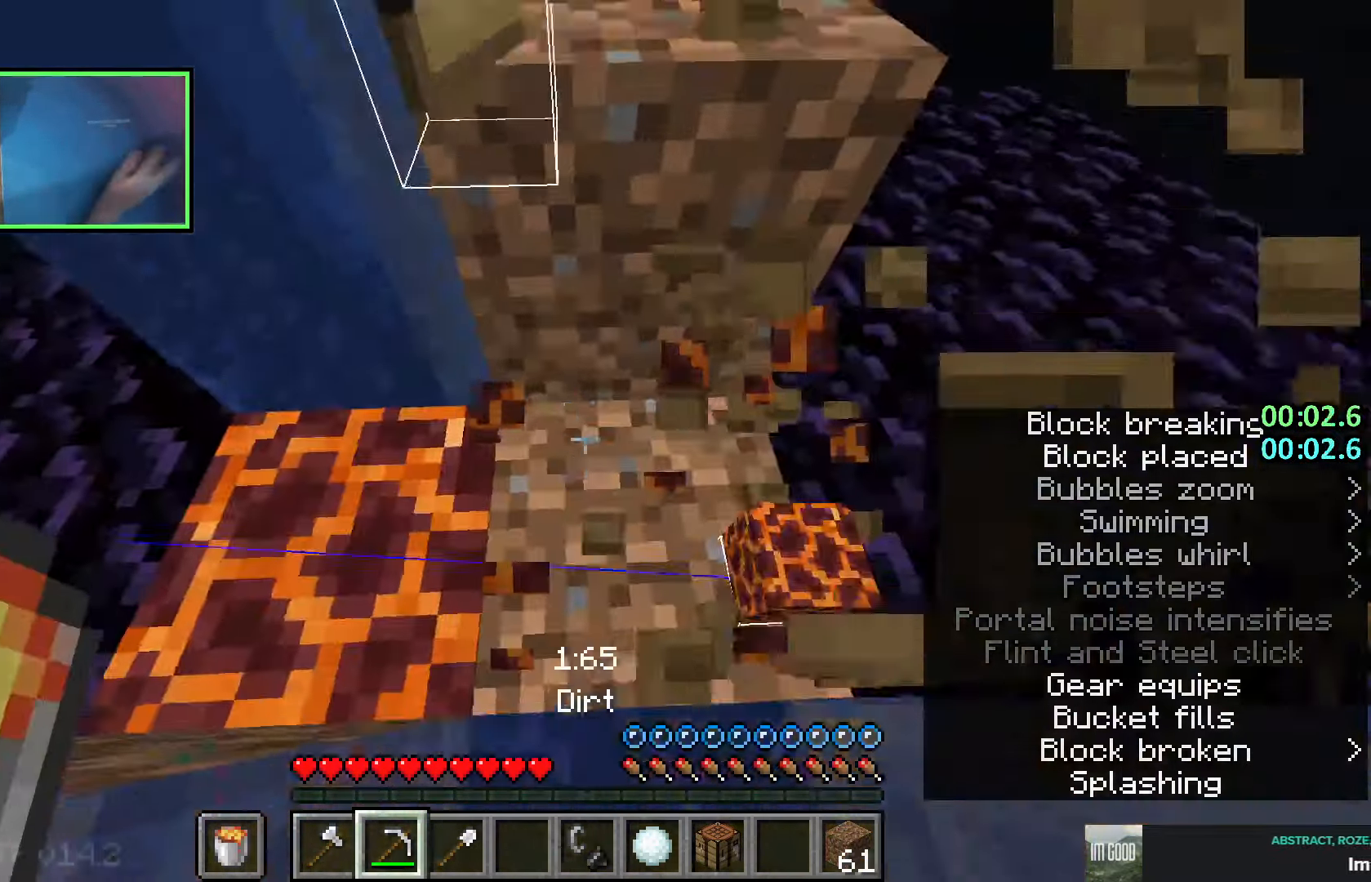
{"keys": ["shift"], "events": []}
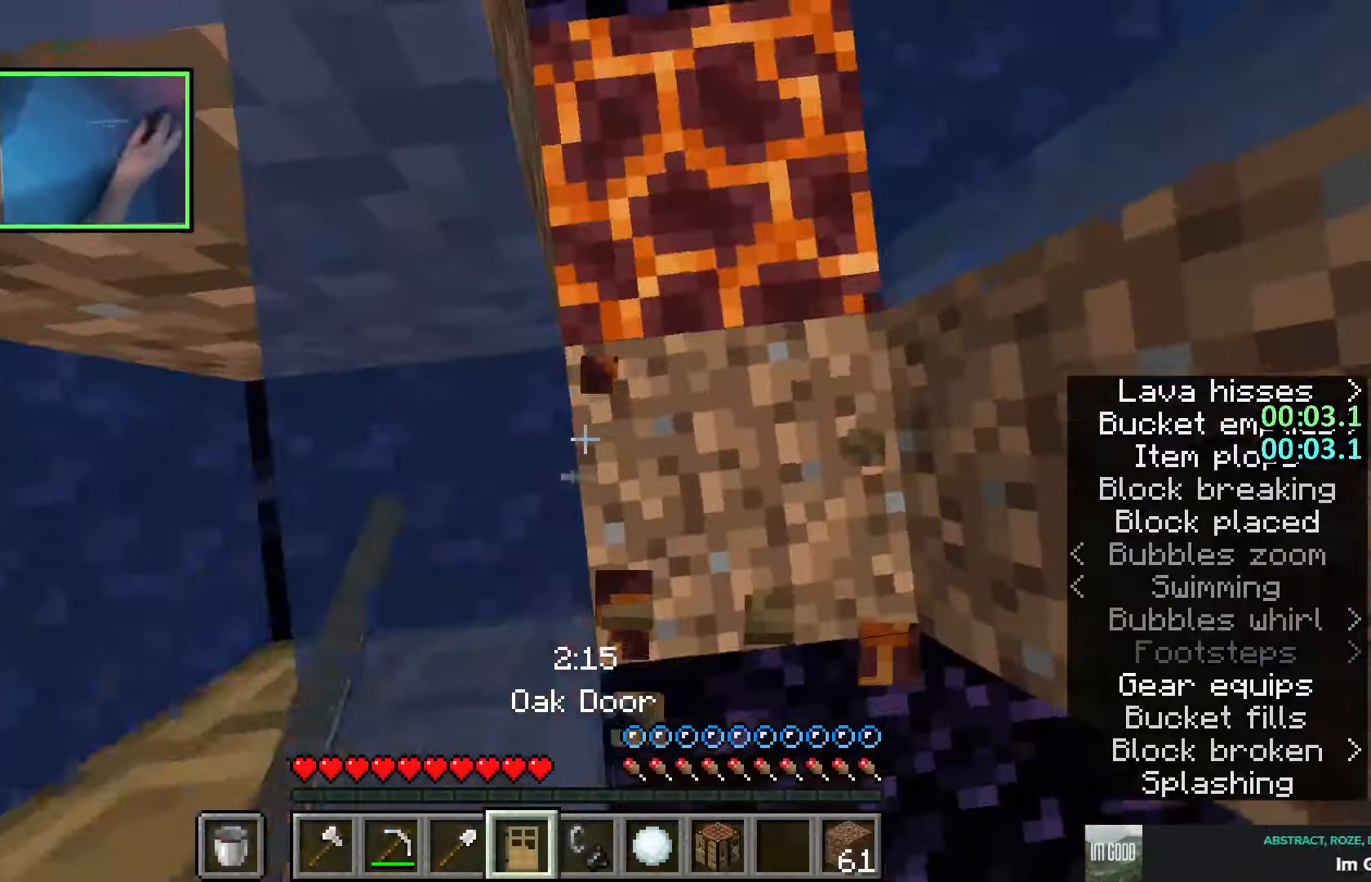
{"keys": ["shift"], "events": []}
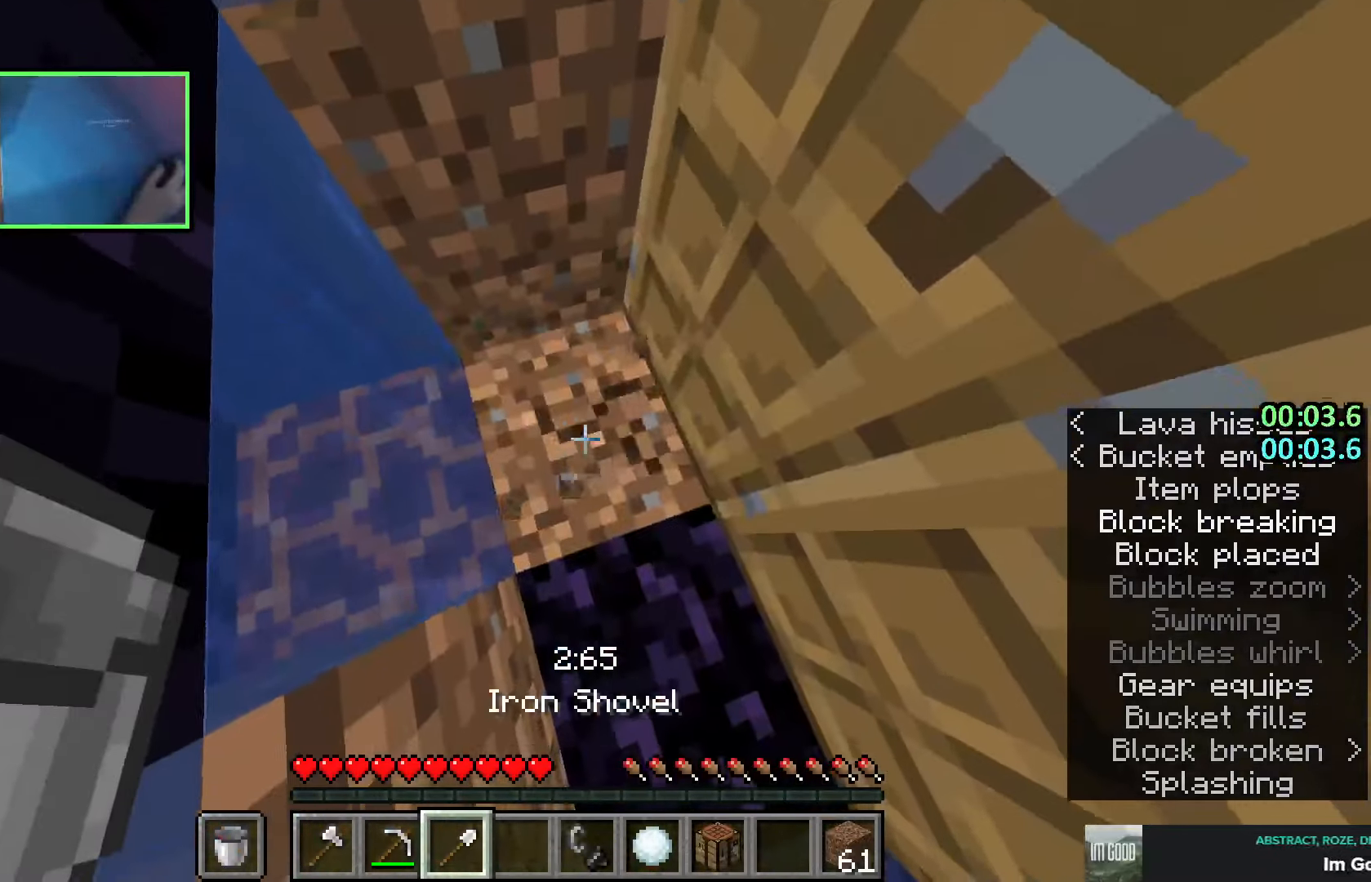
{"keys": ["shift"], "events": []}
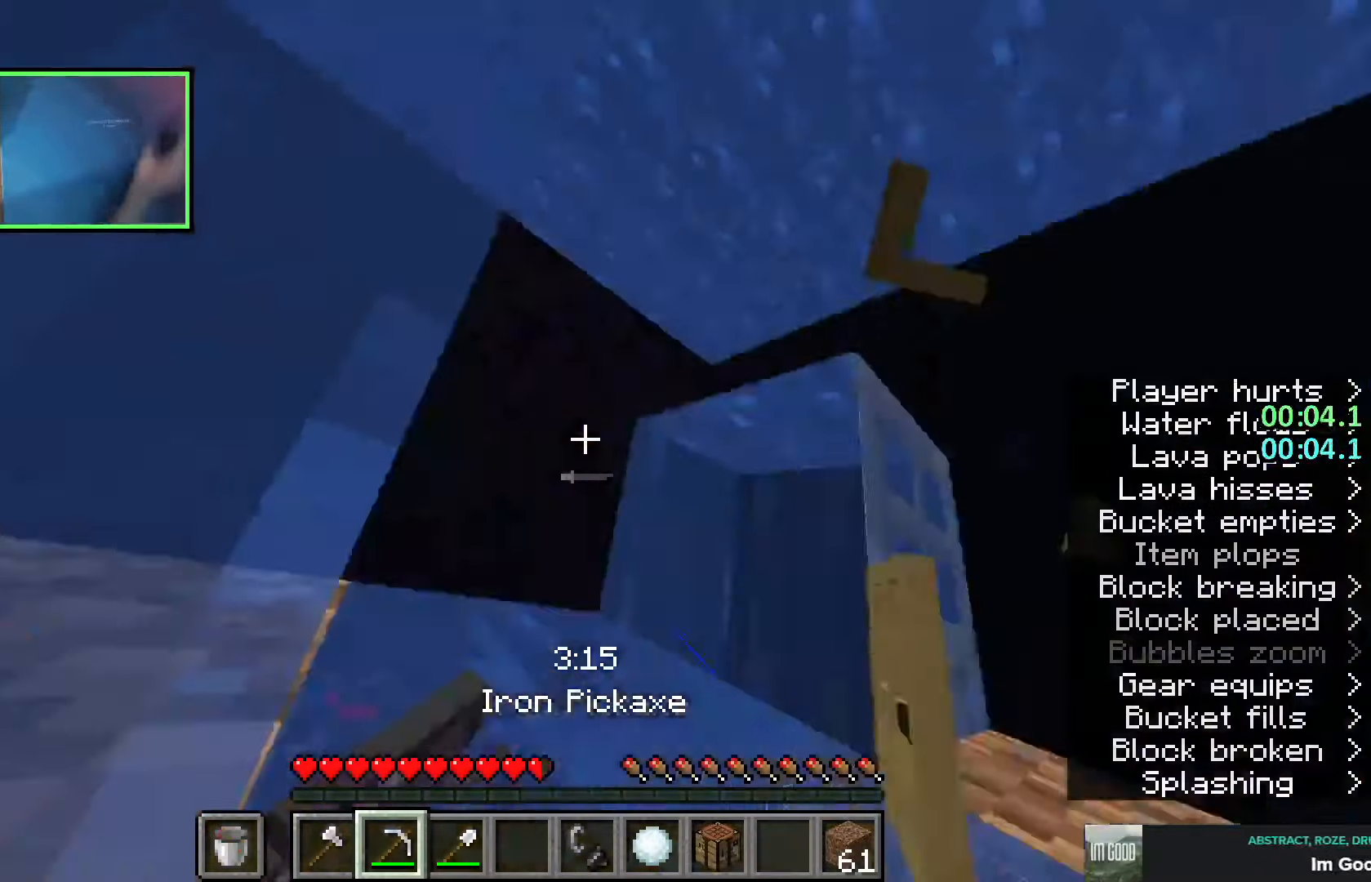
{"keys": ["shift"], "events": []}
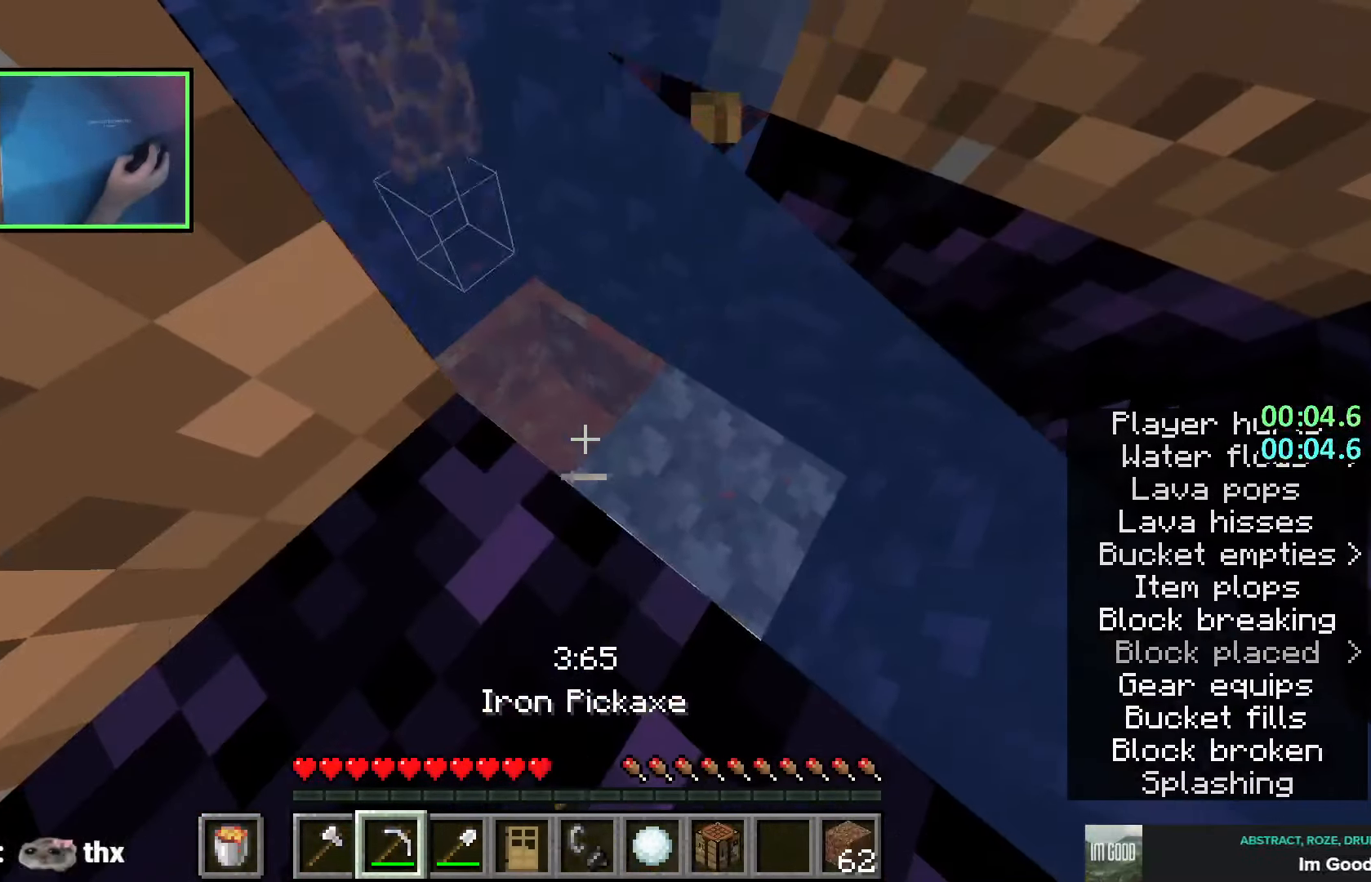
{"keys": ["shift"], "events": []}
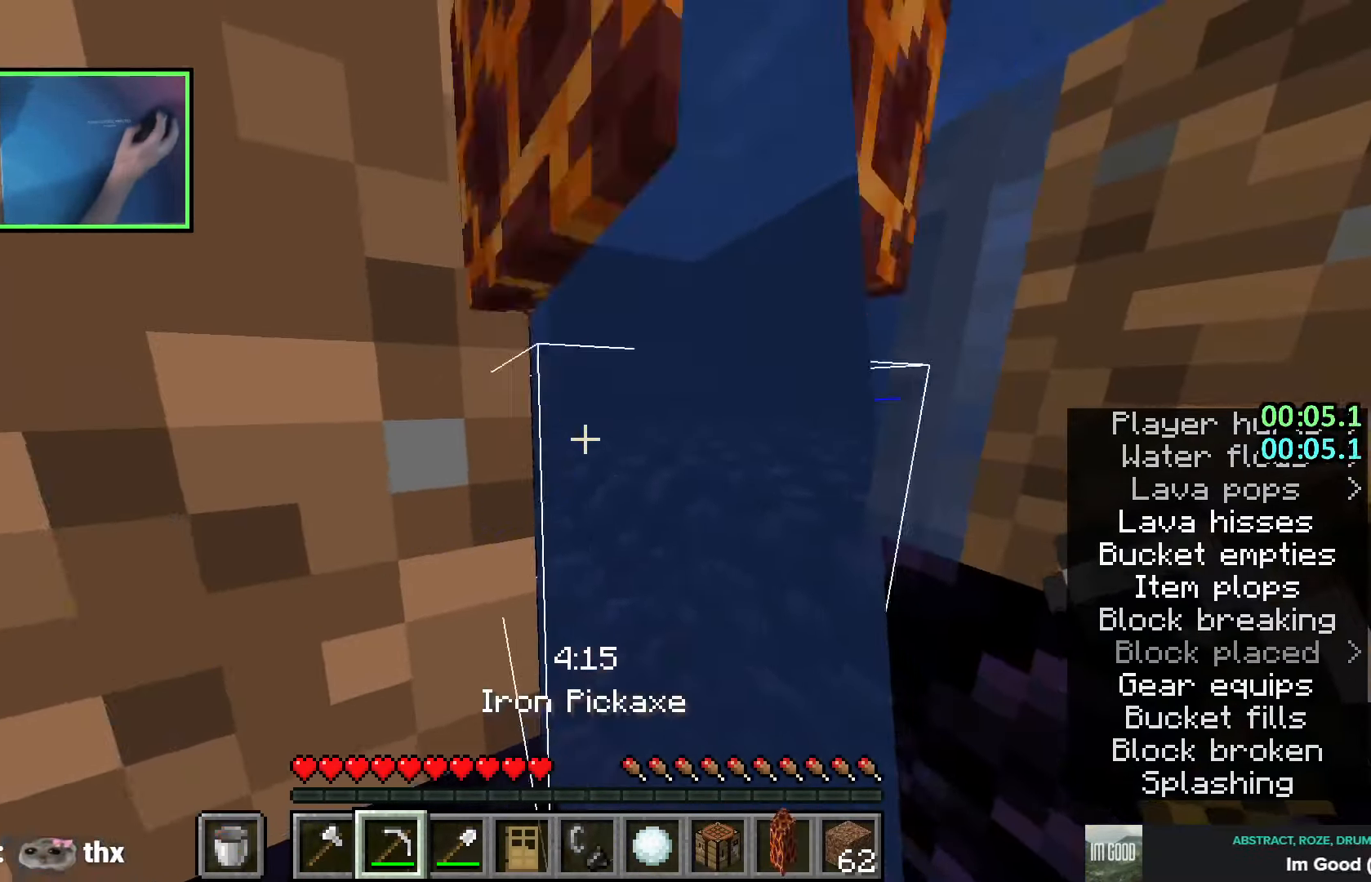
{"keys": ["shift"], "events": []}
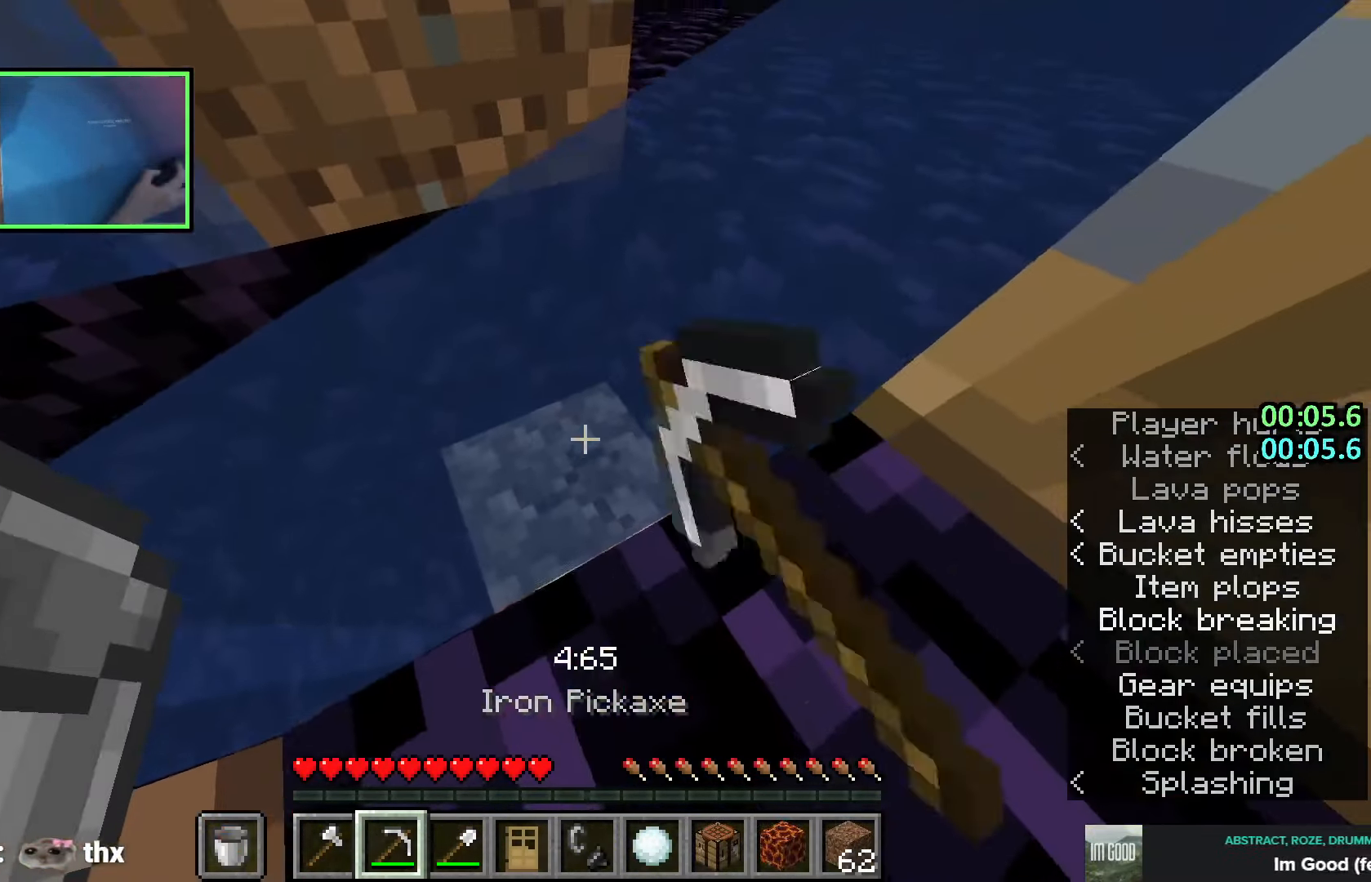
{"keys": ["shift"], "events": []}
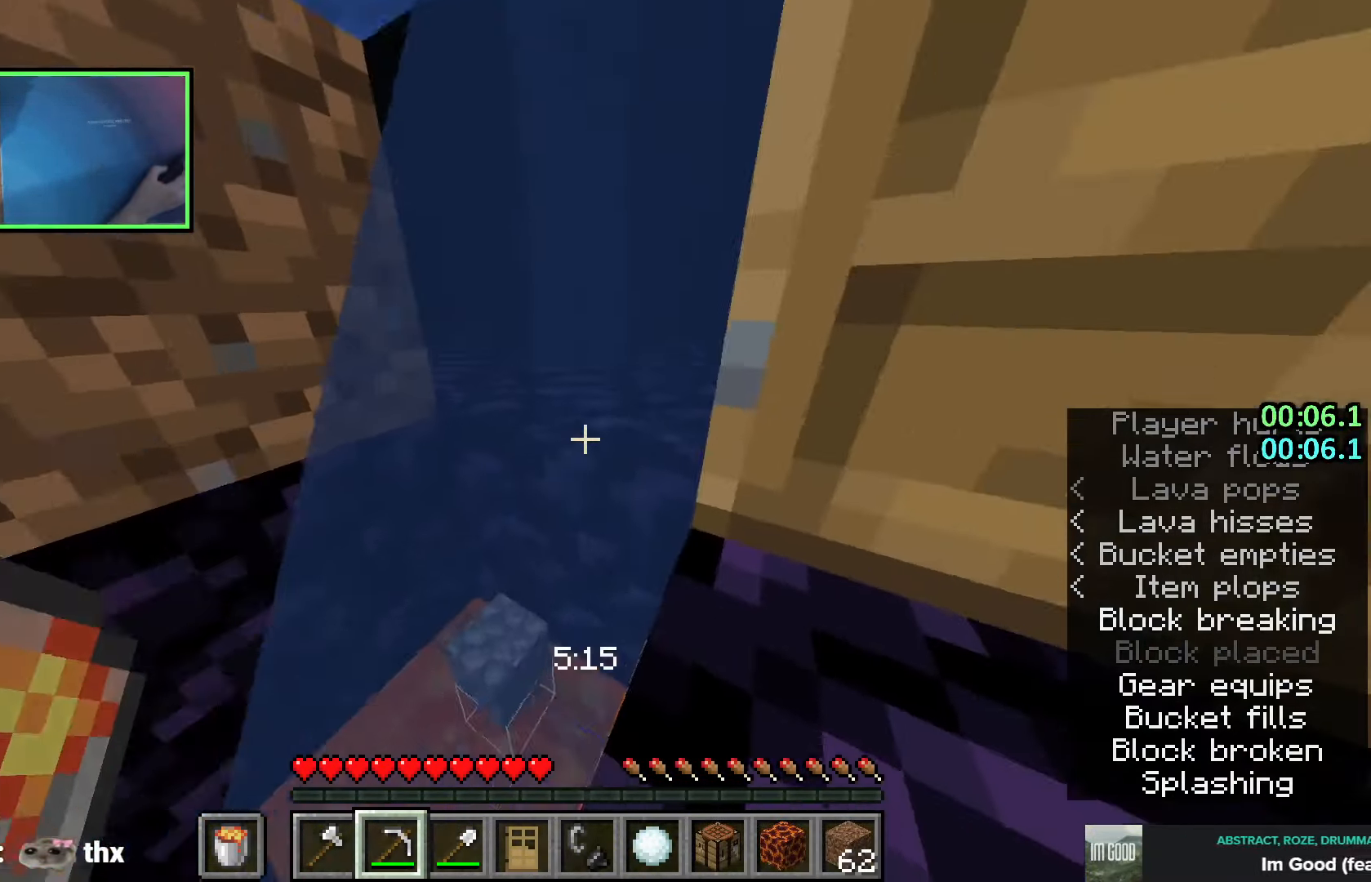
{"keys": ["shift"], "events": []}
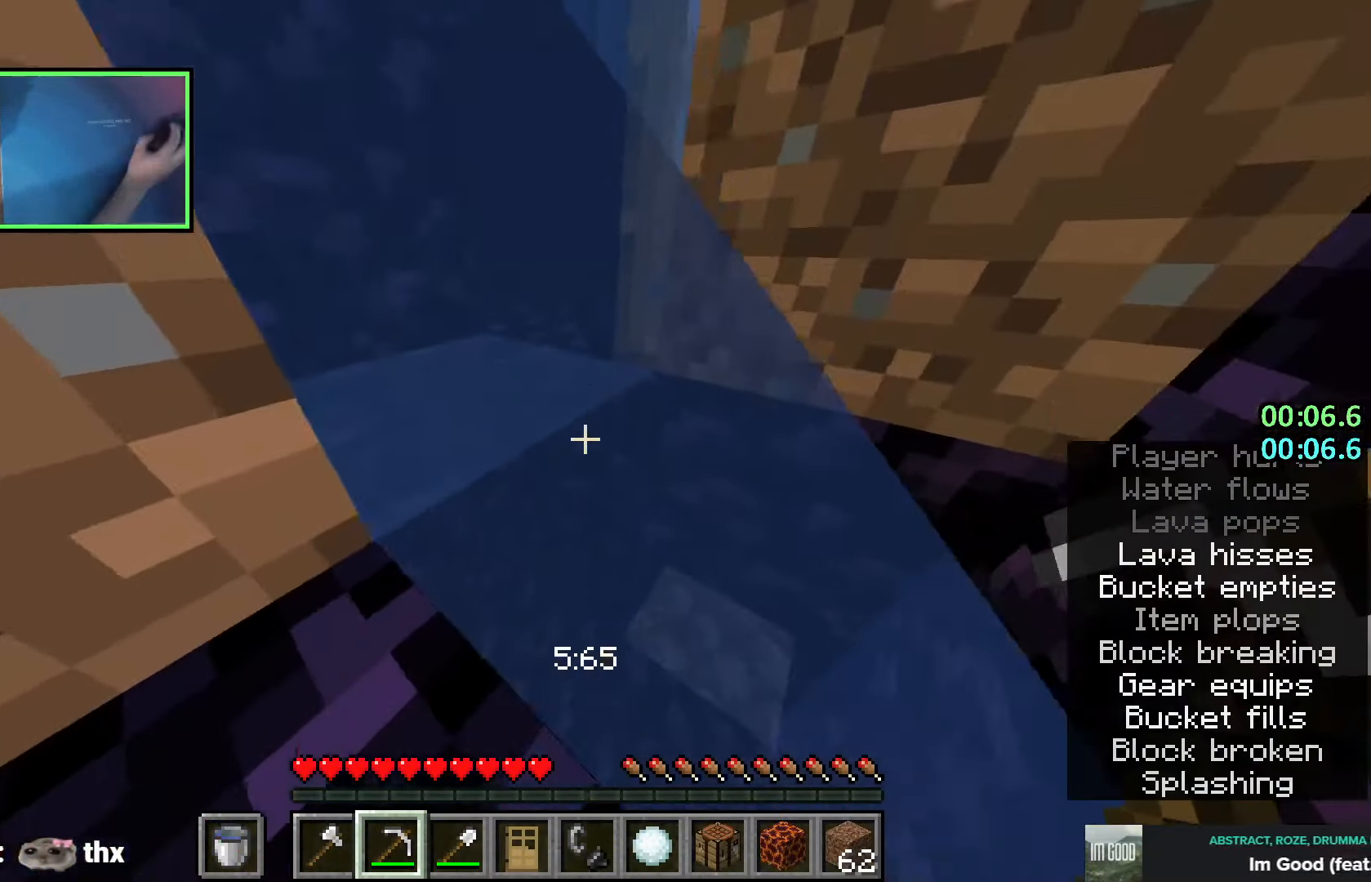
{"keys": ["shift"], "events": []}